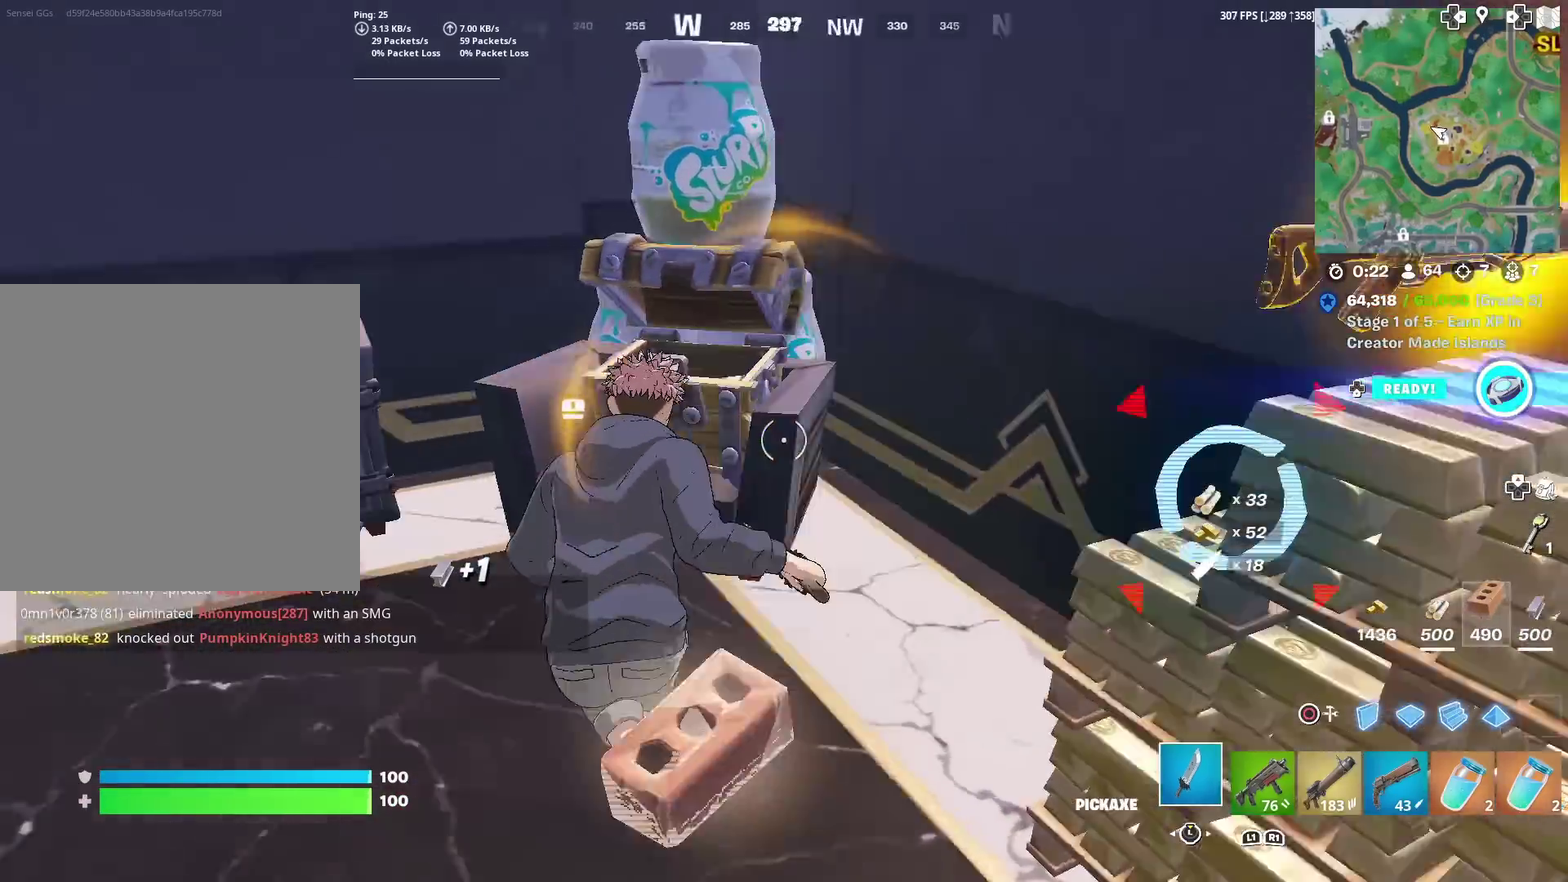
Gameplay with a controller (PlayStation layout); each line is a JSON object with the inputs held at the frame after it (dt_ms = milliseconds from this image to that frame). "events" lists button and stick changes between this image and that frame as [ms after this image, input, new state], when the widget could be followed in between. Not read: TOUCHPAD.
{"dt_ms": 601, "buttons": [], "left_stick": "up-left", "right_stick": "up-right"}
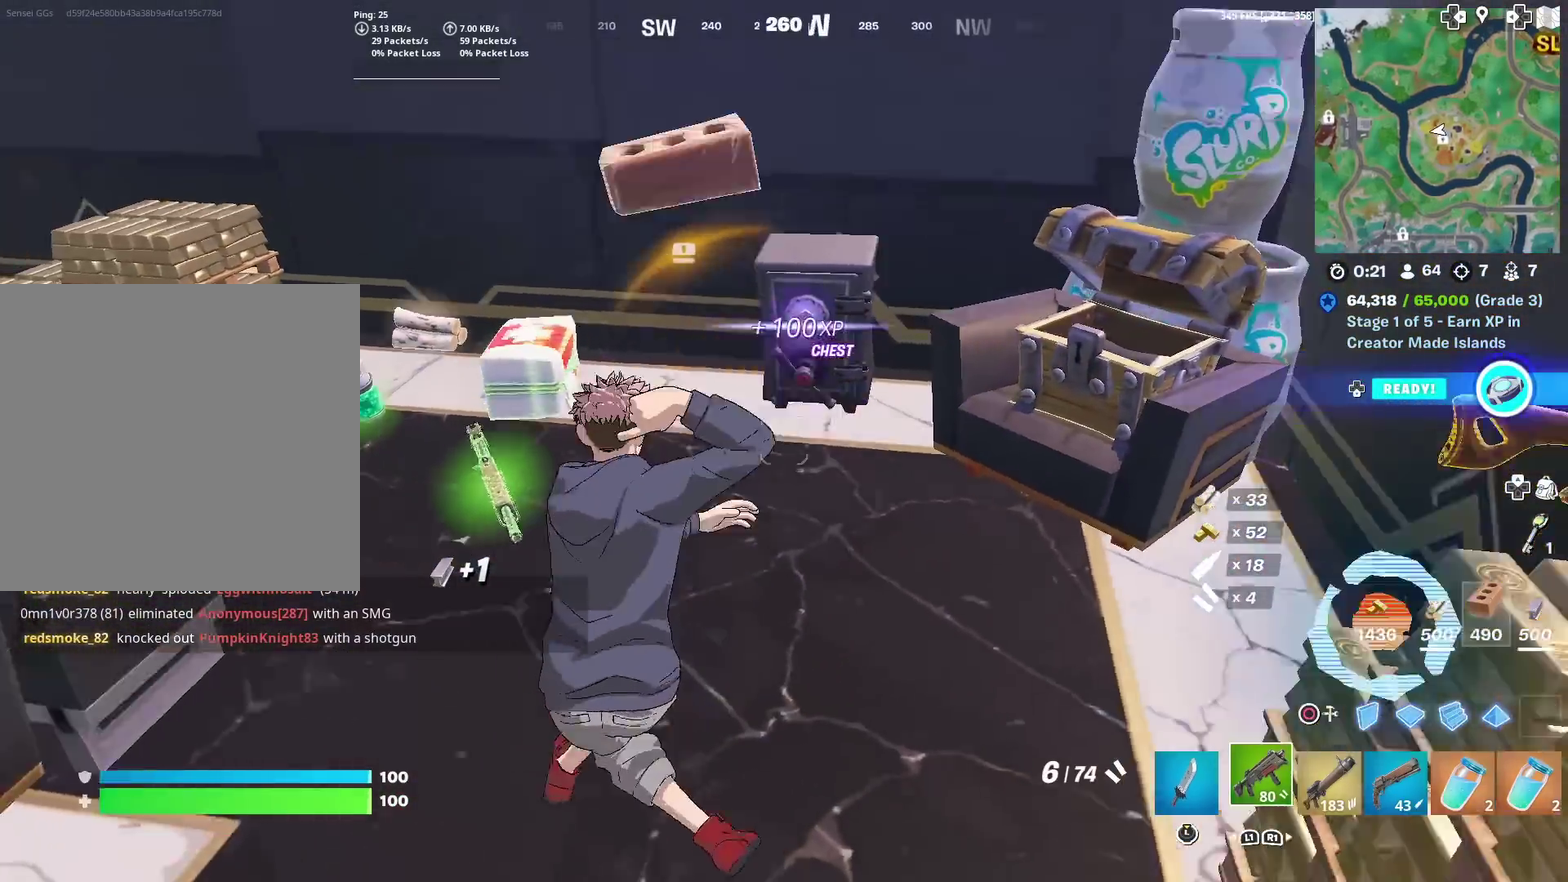
{"dt_ms": 400, "buttons": [], "left_stick": "down-left", "right_stick": "center", "events": [[33, "left_stick", "up"], [67, "right_stick", "center"], [183, "left_stick", "up-right"], [284, "left_stick", "right"], [400, "left_stick", "down-left"]]}
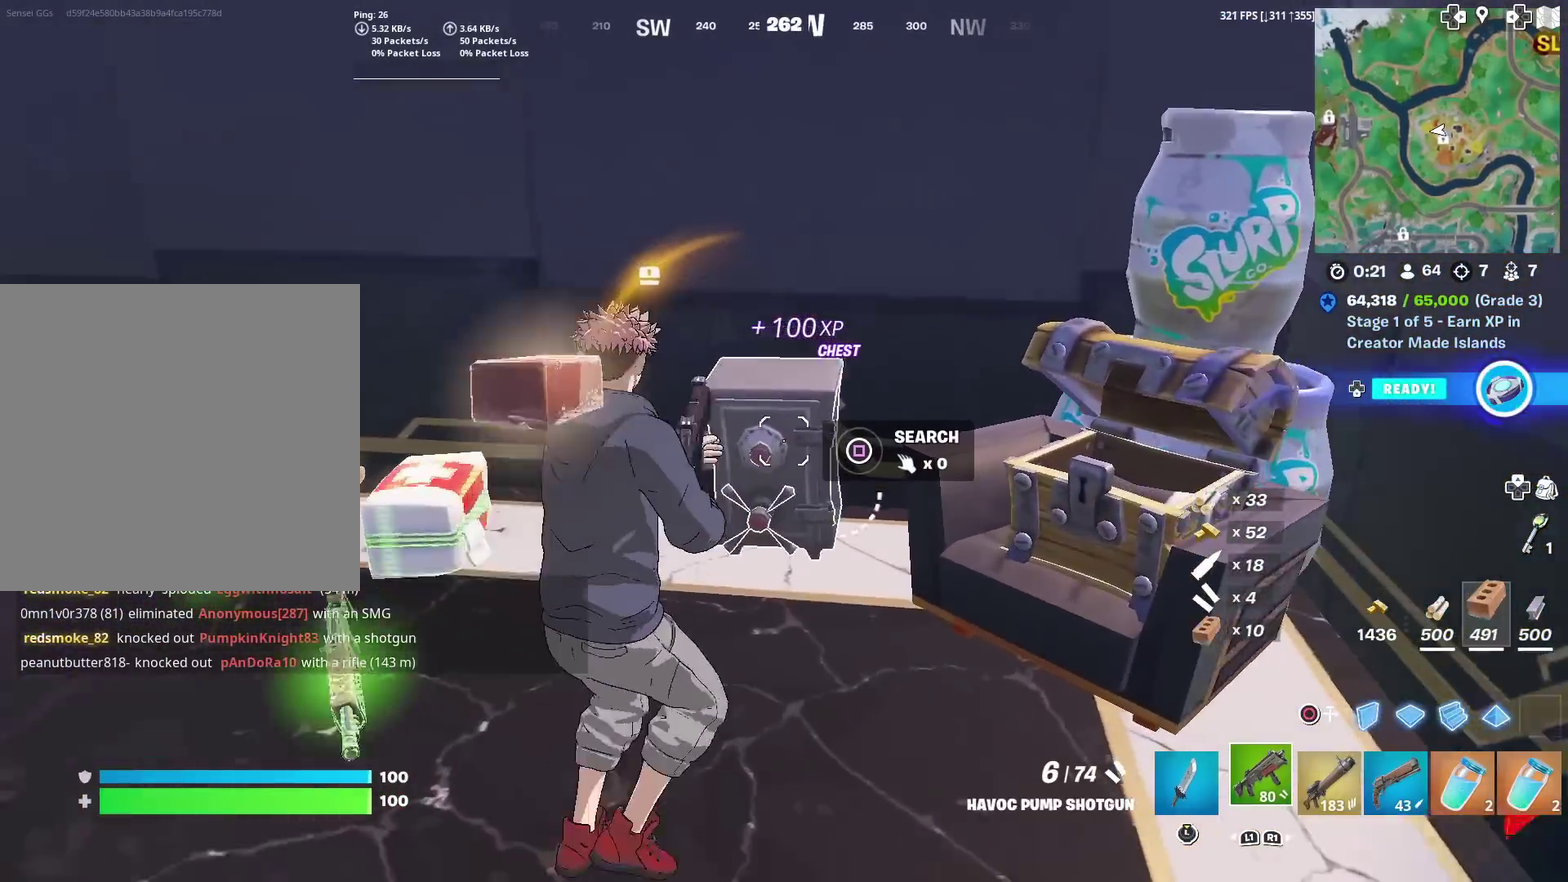
{"dt_ms": 601, "buttons": ["SQUARE"], "left_stick": "up-left", "right_stick": "center", "events": [[50, "SQUARE", "down"], [151, "SQUARE", "up"], [151, "left_stick", "left"], [217, "SQUARE", "down"], [317, "SQUARE", "up"], [384, "left_stick", "up-left"], [401, "SQUARE", "down"]]}
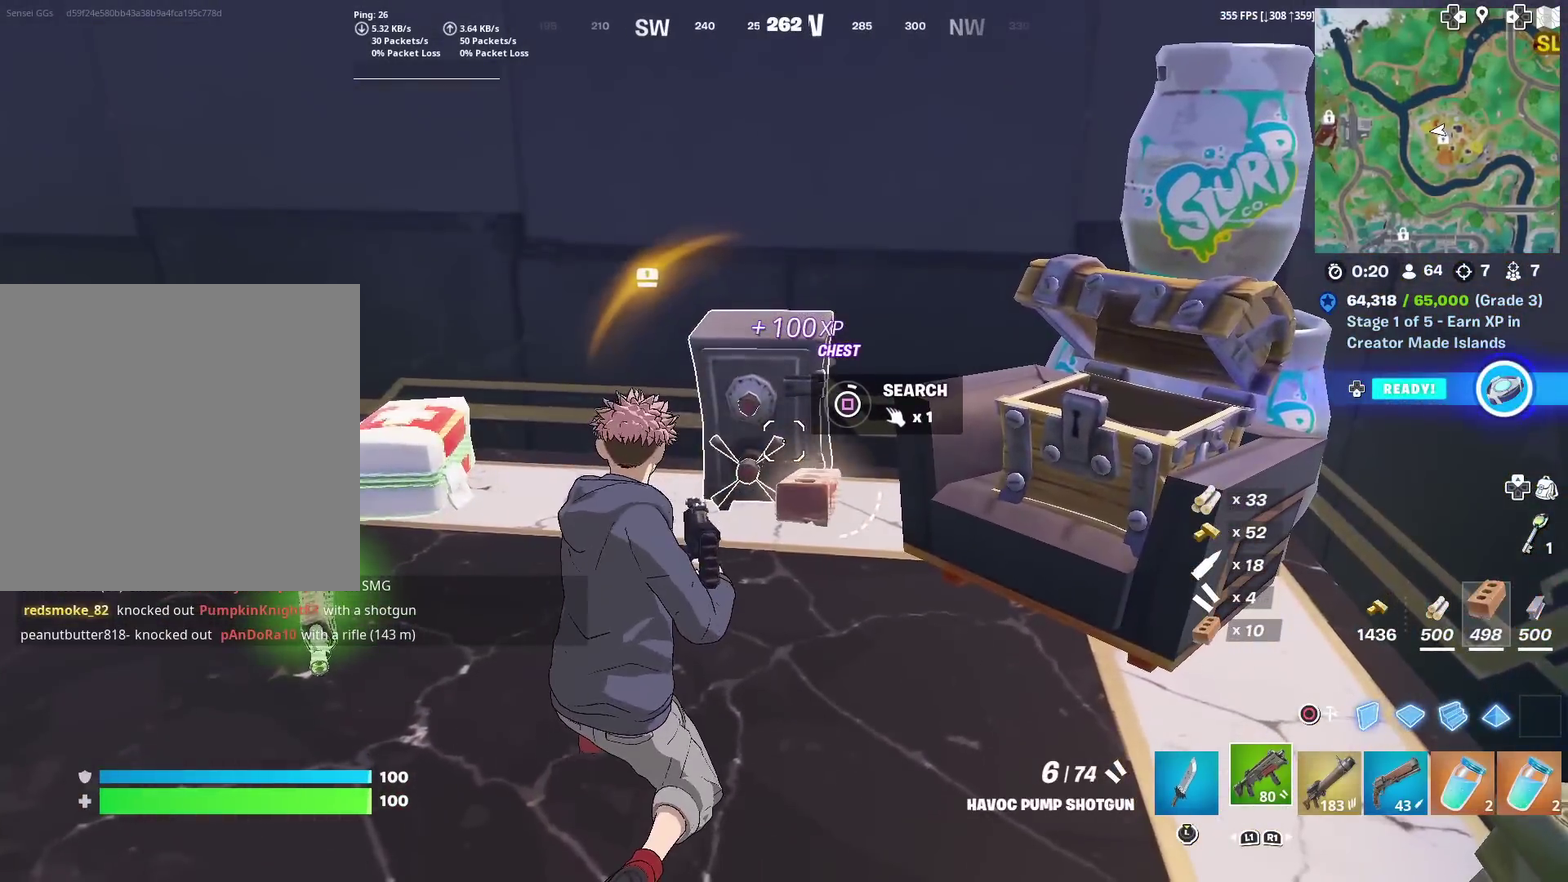
{"dt_ms": 300, "buttons": [], "left_stick": "up", "right_stick": "center"}
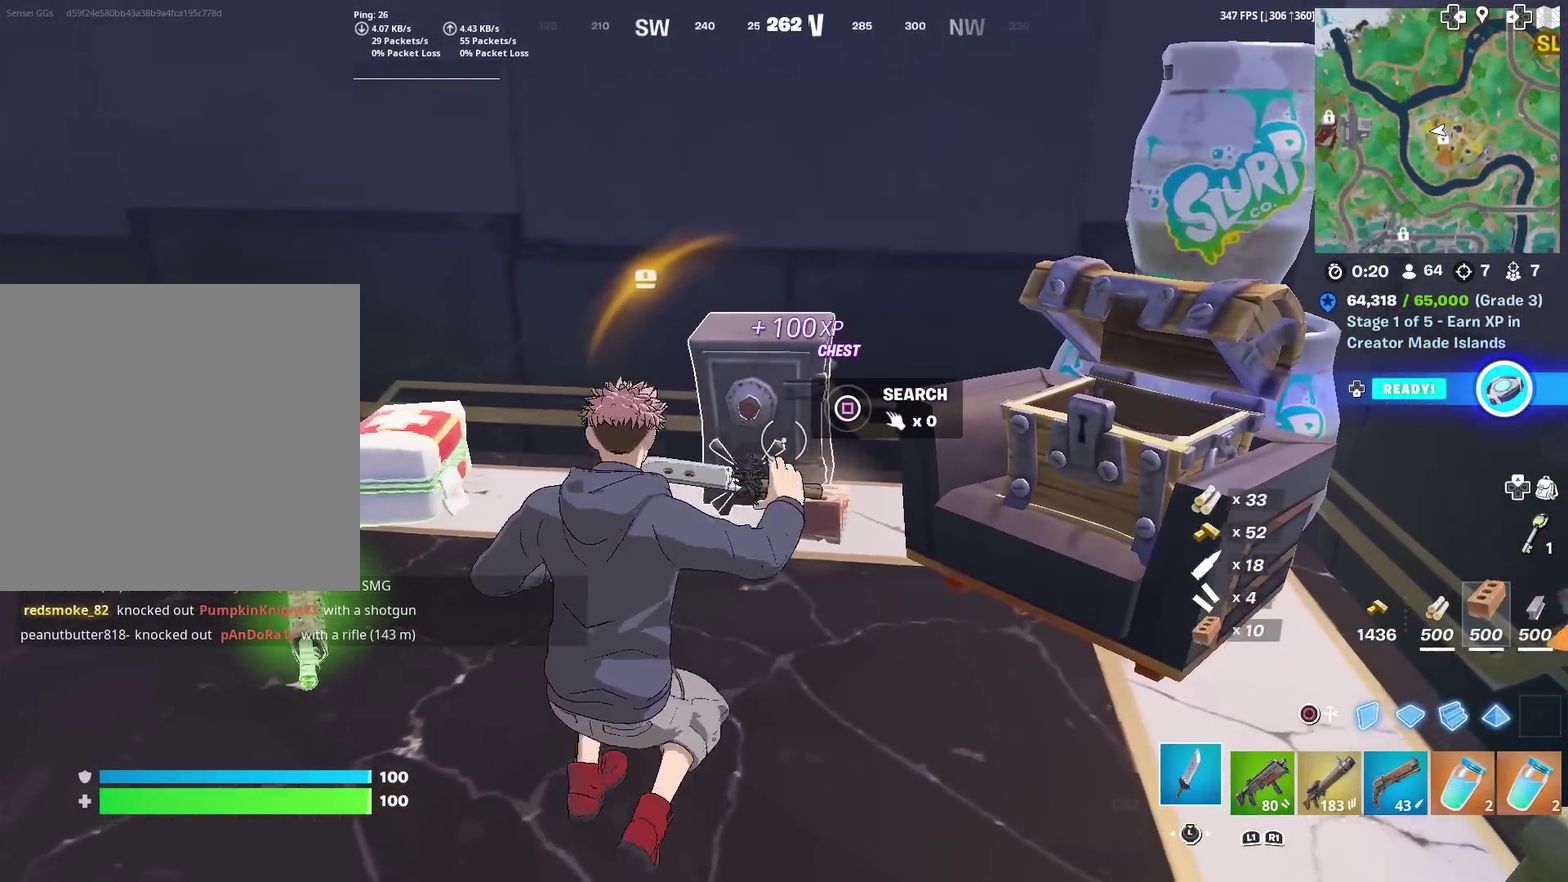
{"dt_ms": 701, "buttons": ["R2"], "left_stick": "down-right", "right_stick": "center", "events": [[67, "R2", "down"], [434, "left_stick", "down-left"], [567, "left_stick", "down-right"]]}
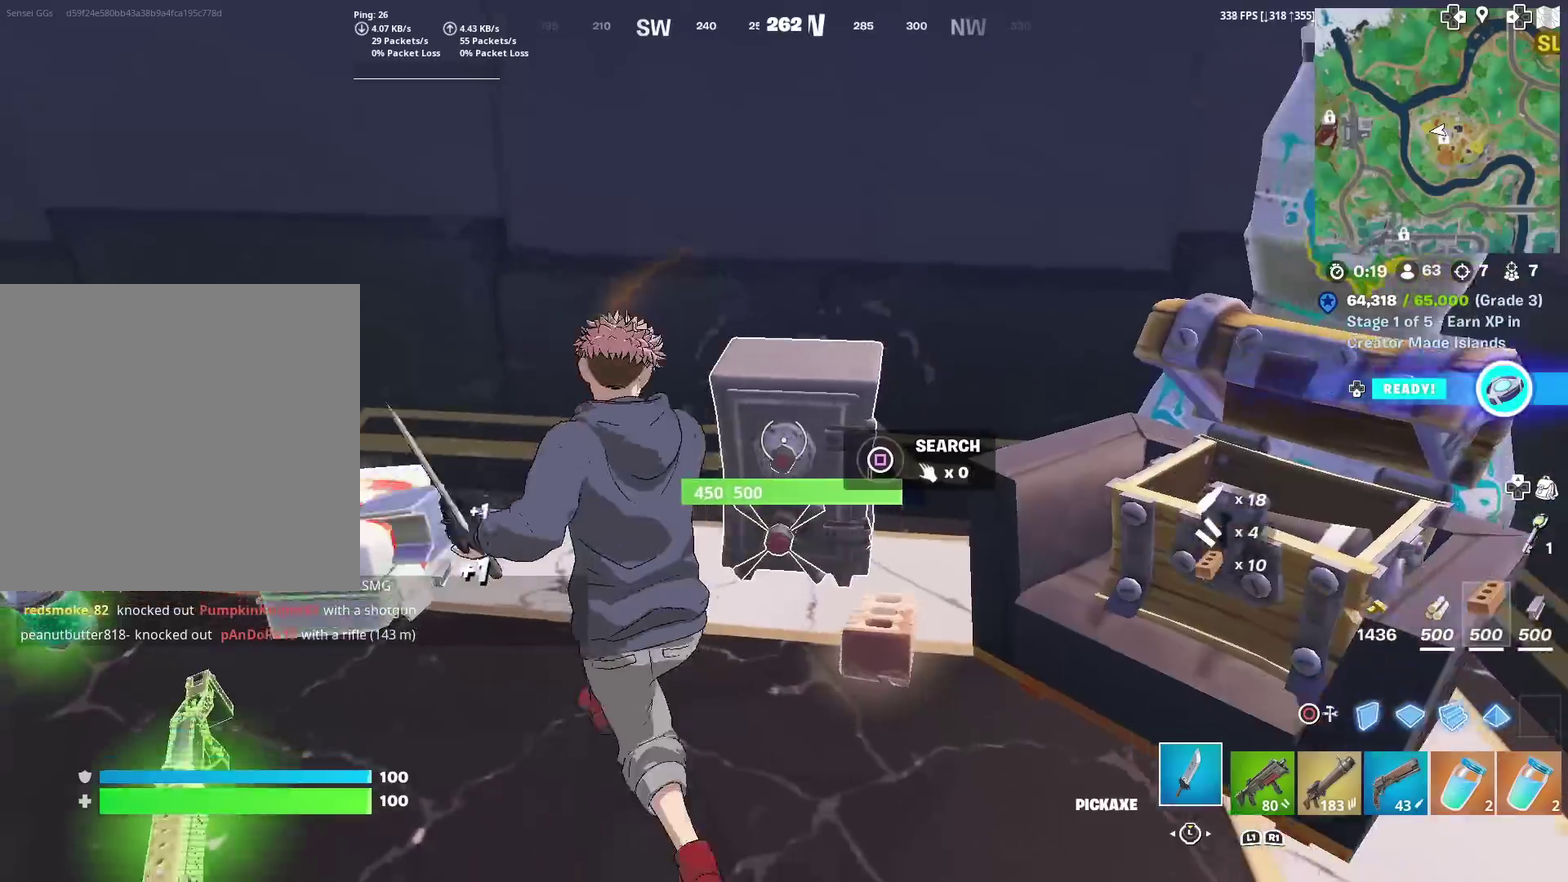
{"dt_ms": 300, "buttons": ["R2"], "left_stick": "down-left", "right_stick": "center", "events": [[217, "left_stick", "down"], [267, "left_stick", "down-left"]]}
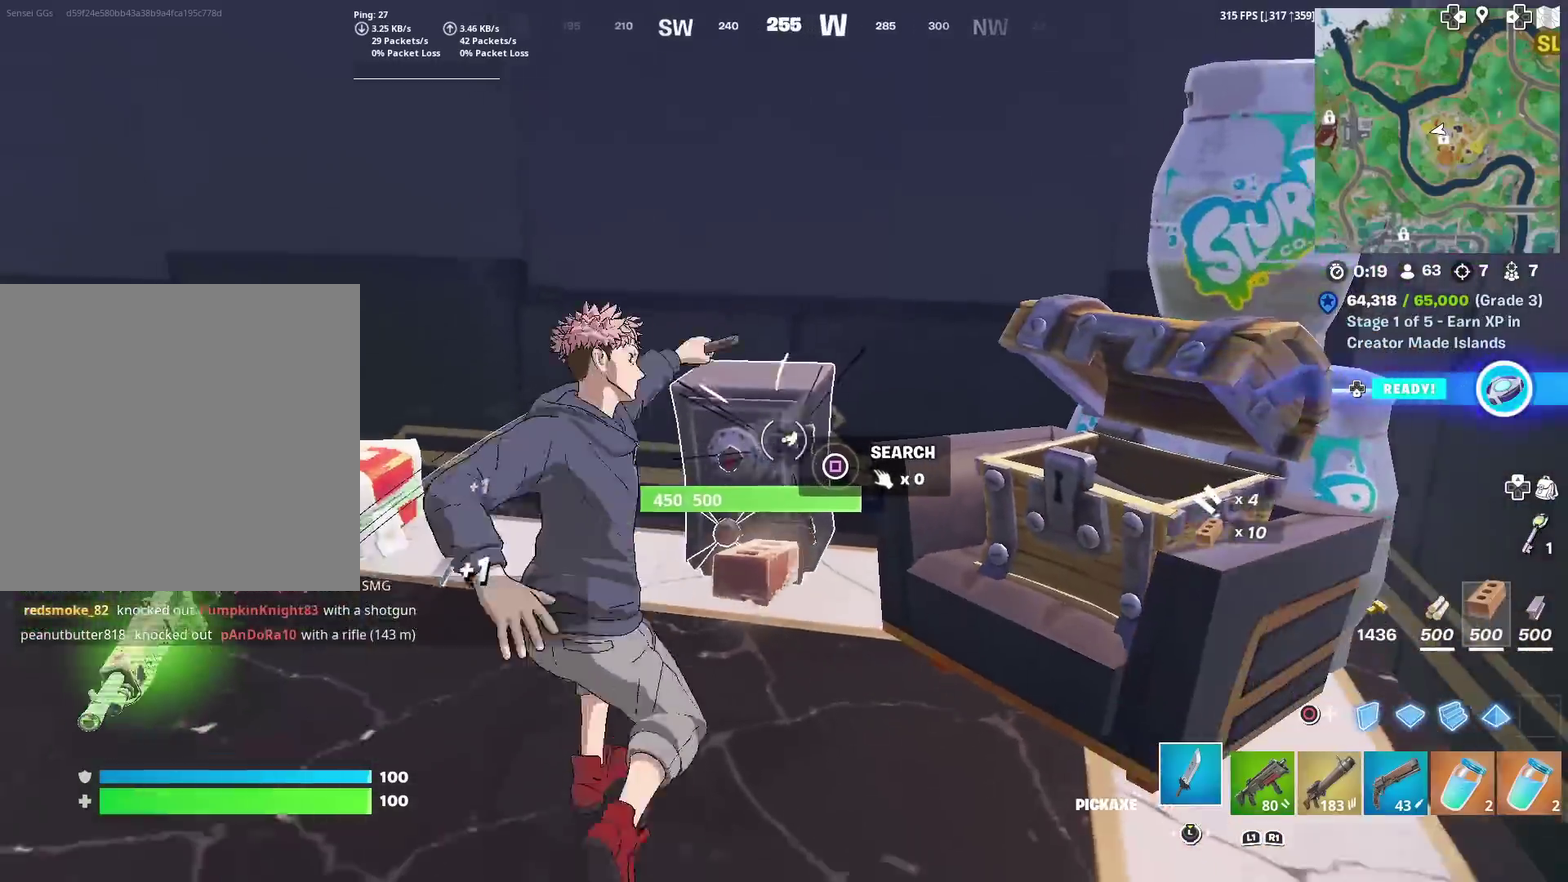
{"dt_ms": 901, "buttons": ["R2"], "left_stick": "down-right", "right_stick": "center", "events": [[34, "left_stick", "left"], [84, "left_stick", "up-left"], [150, "left_stick", "up"], [534, "left_stick", "up-left"], [651, "left_stick", "down-left"], [718, "left_stick", "down"], [768, "left_stick", "down-right"]]}
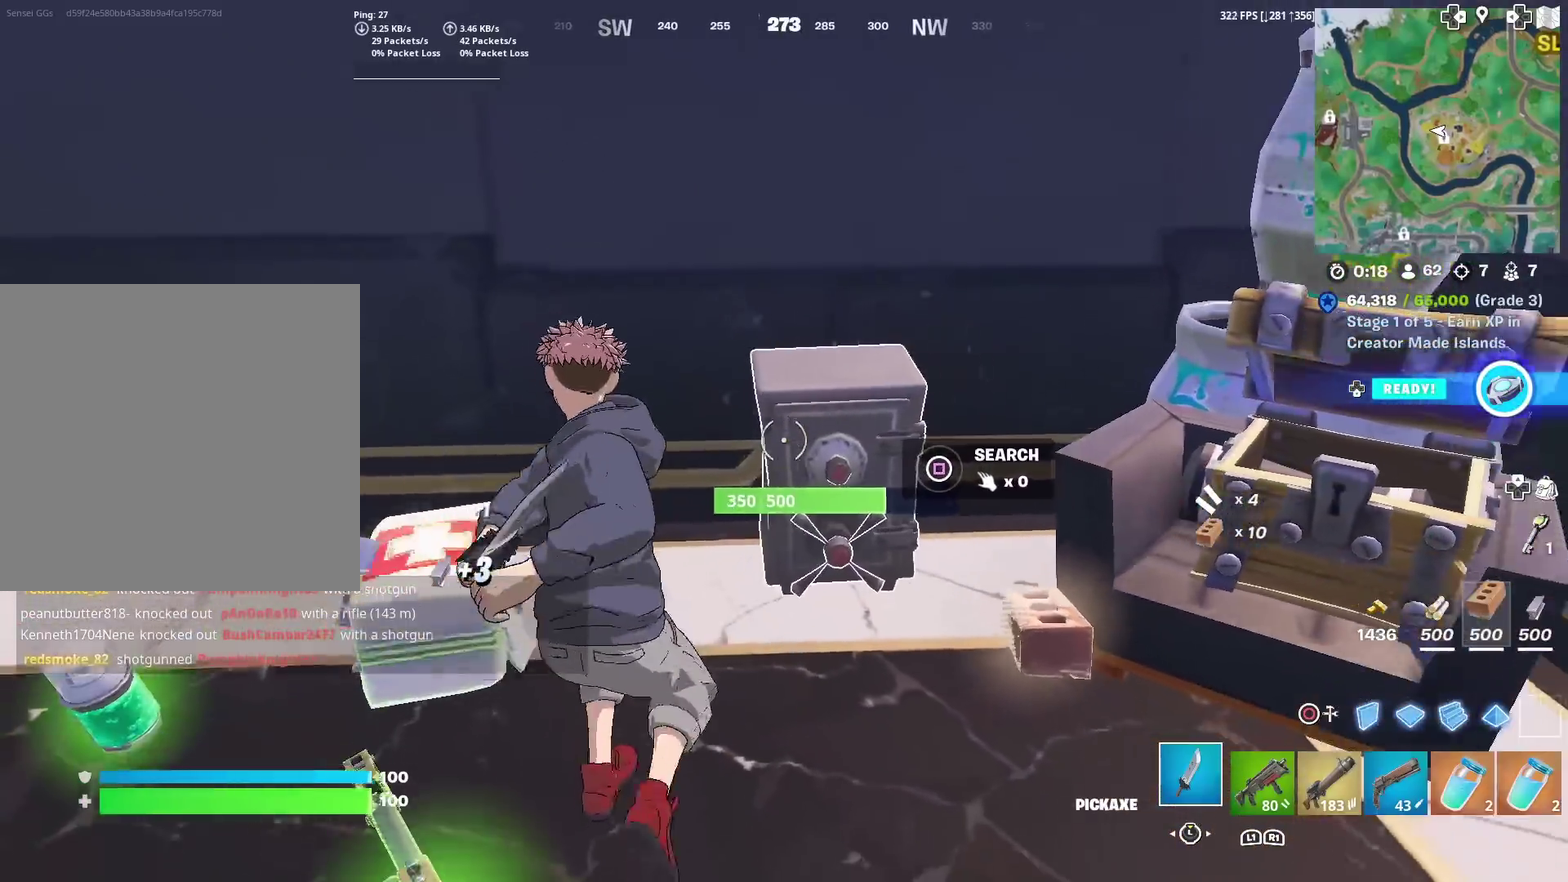
{"dt_ms": 300, "buttons": ["R2"], "left_stick": "right", "right_stick": "left"}
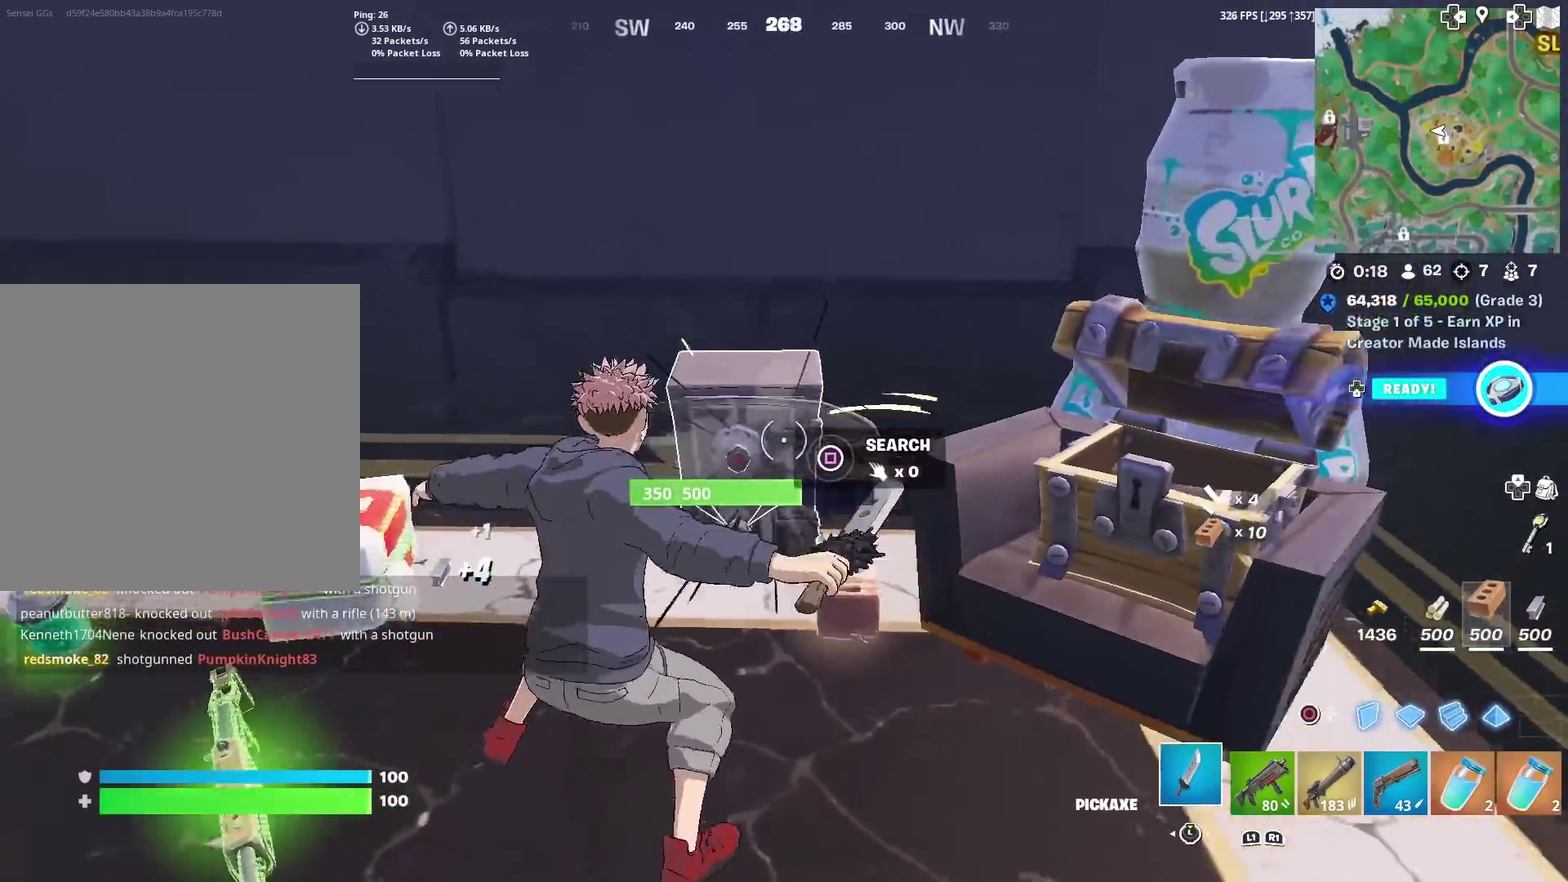
{"dt_ms": 701, "buttons": ["R2"], "left_stick": "down-left", "right_stick": "center"}
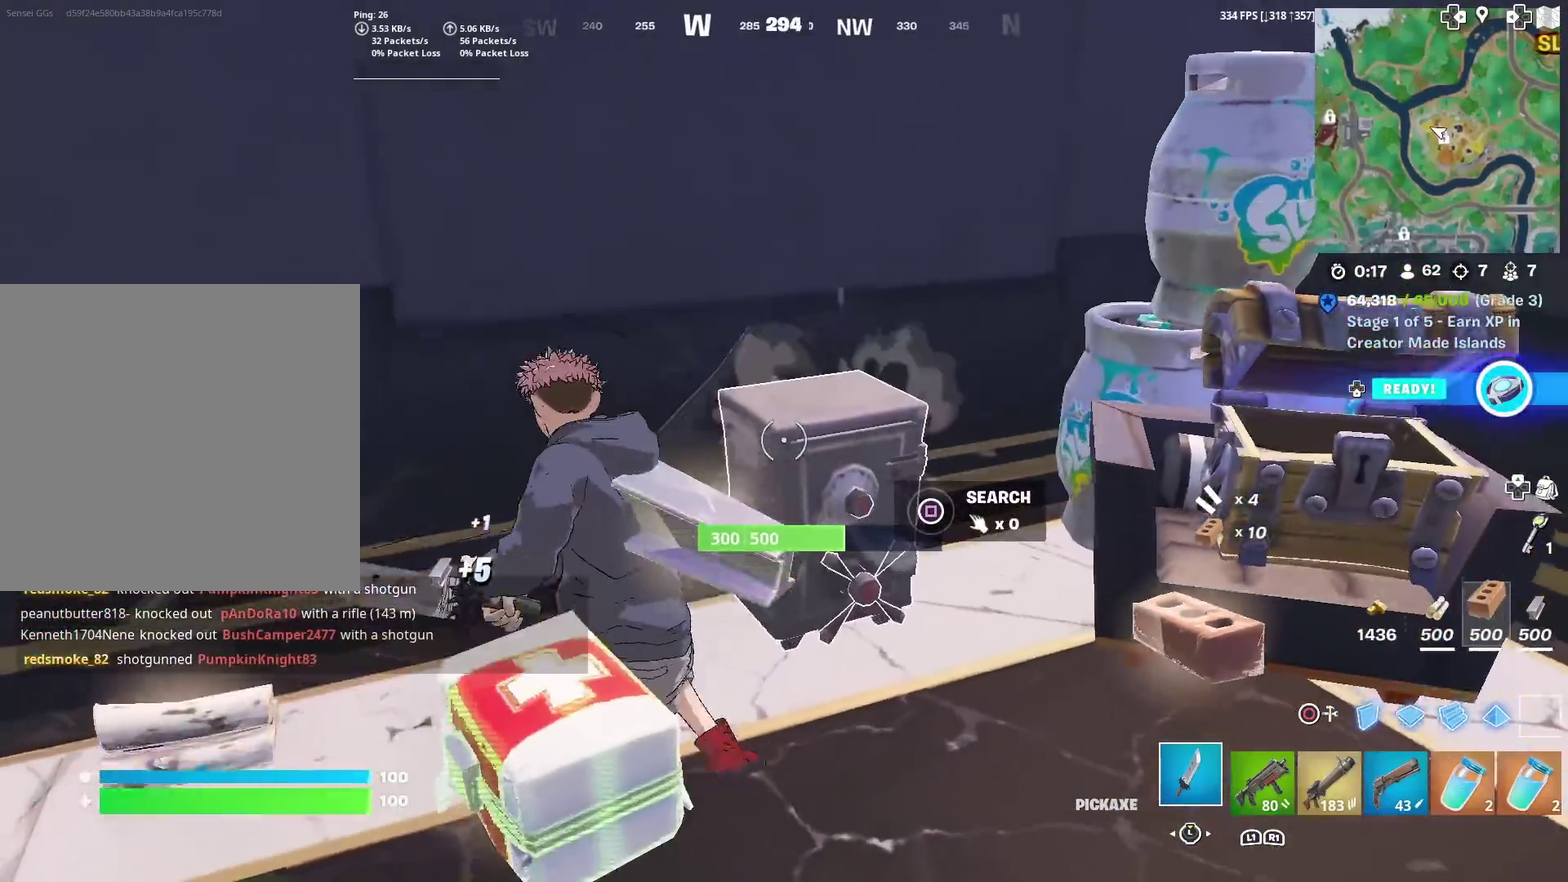
{"dt_ms": 300, "buttons": ["R2"], "left_stick": "down-right", "right_stick": "center", "events": [[34, "left_stick", "down"], [84, "left_stick", "down-right"]]}
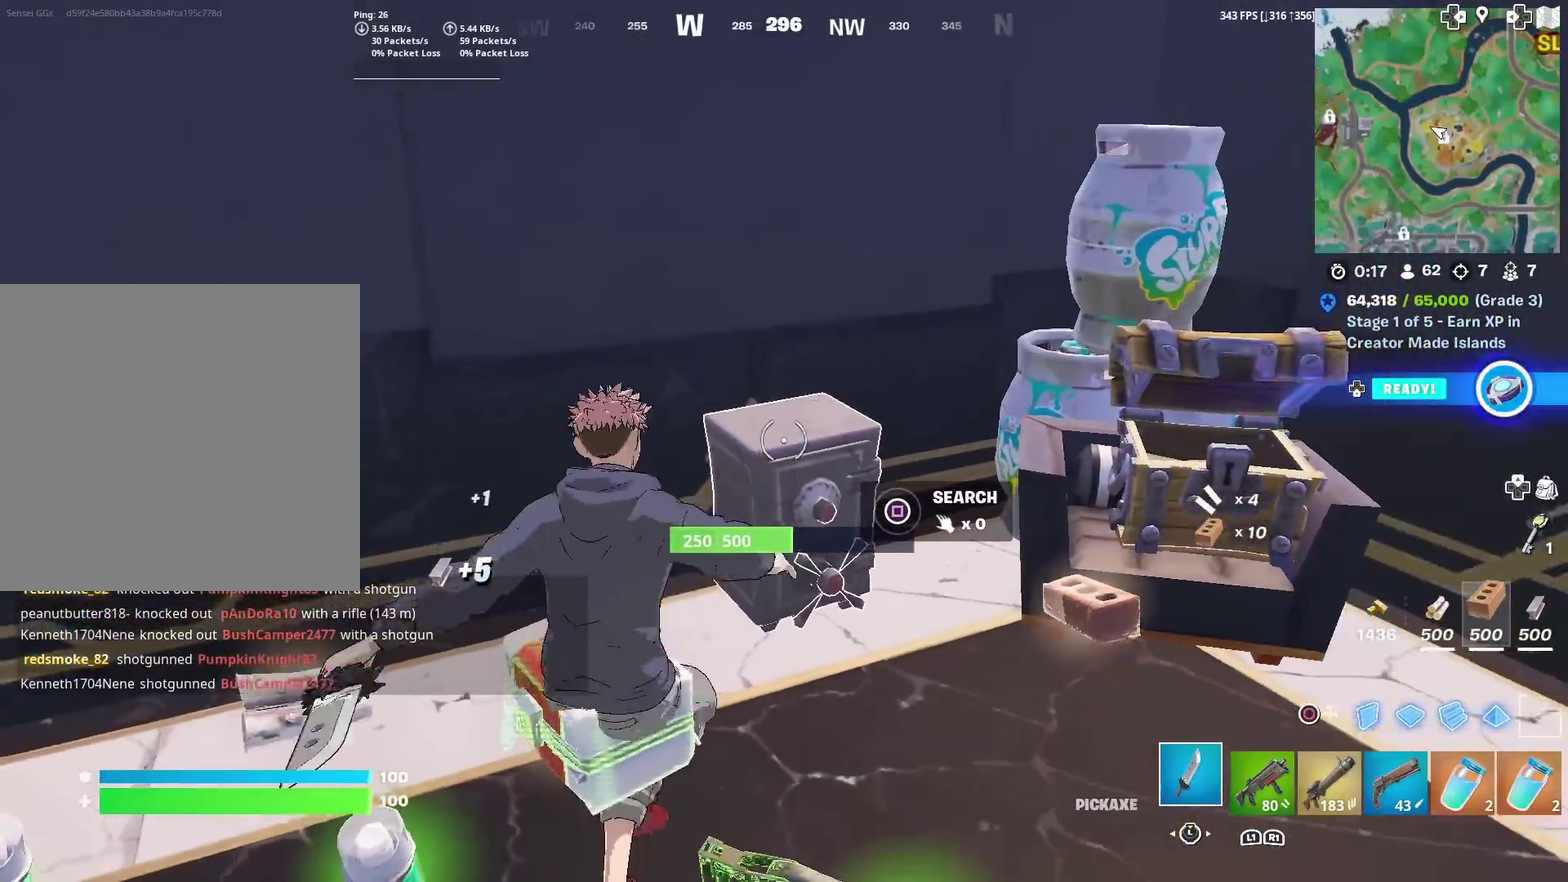
{"dt_ms": 601, "buttons": ["R2", "R3"], "left_stick": "up", "right_stick": "center"}
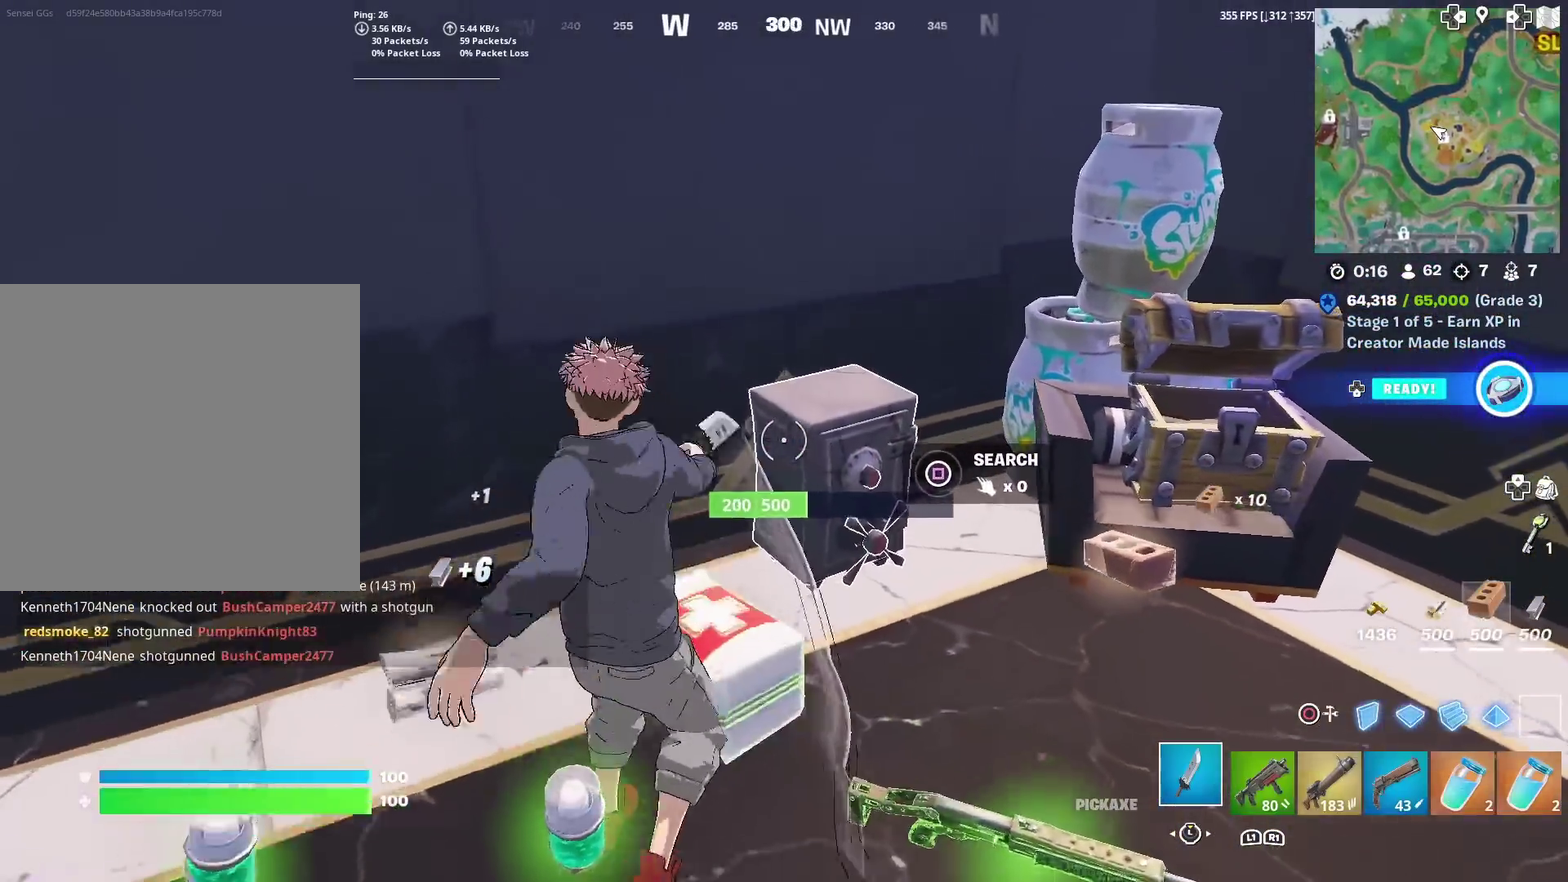
{"dt_ms": 400, "buttons": ["R2"], "left_stick": "down", "right_stick": "center"}
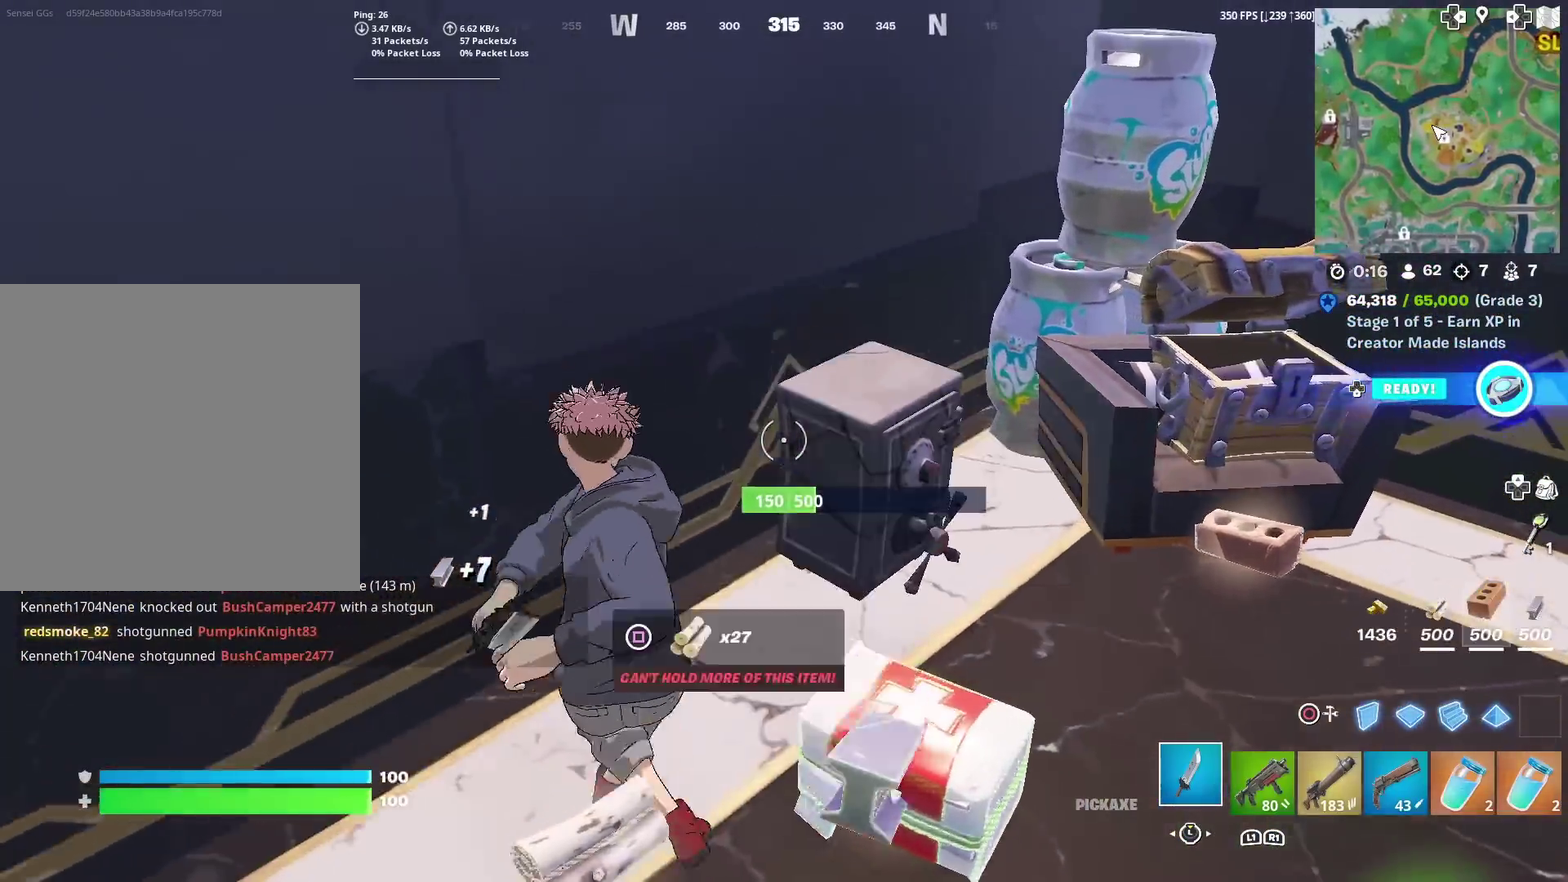
{"dt_ms": 601, "buttons": ["R2"], "left_stick": "up", "right_stick": "center", "events": [[34, "left_stick", "down-right"], [384, "left_stick", "down-left"], [451, "left_stick", "left"], [551, "left_stick", "up"]]}
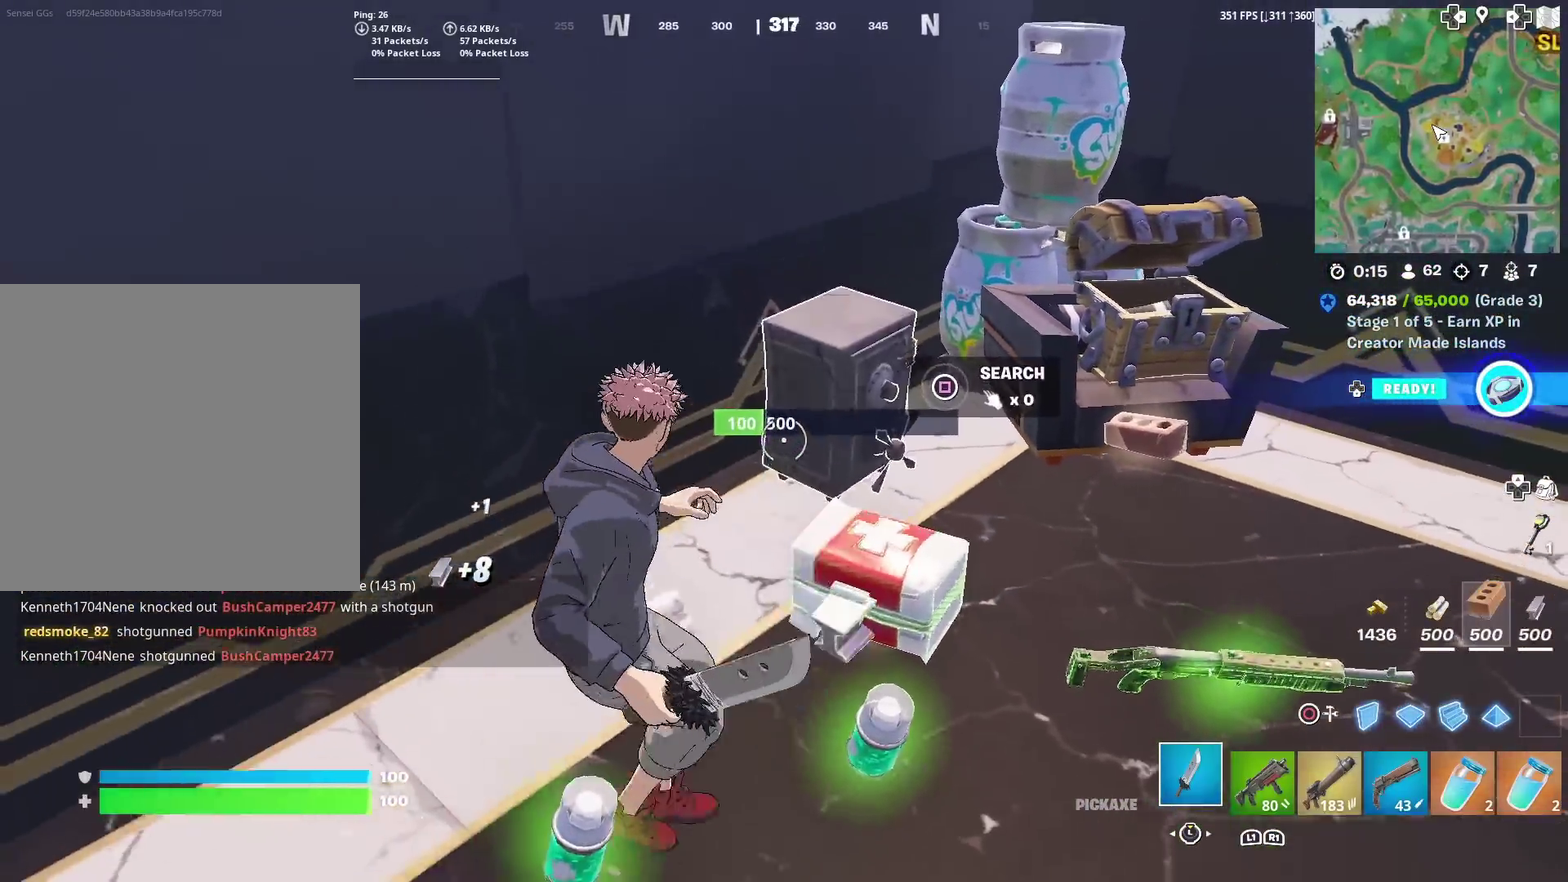
{"dt_ms": 400, "buttons": ["R2"], "left_stick": "down-left", "right_stick": "center", "events": [[400, "left_stick", "down-left"]]}
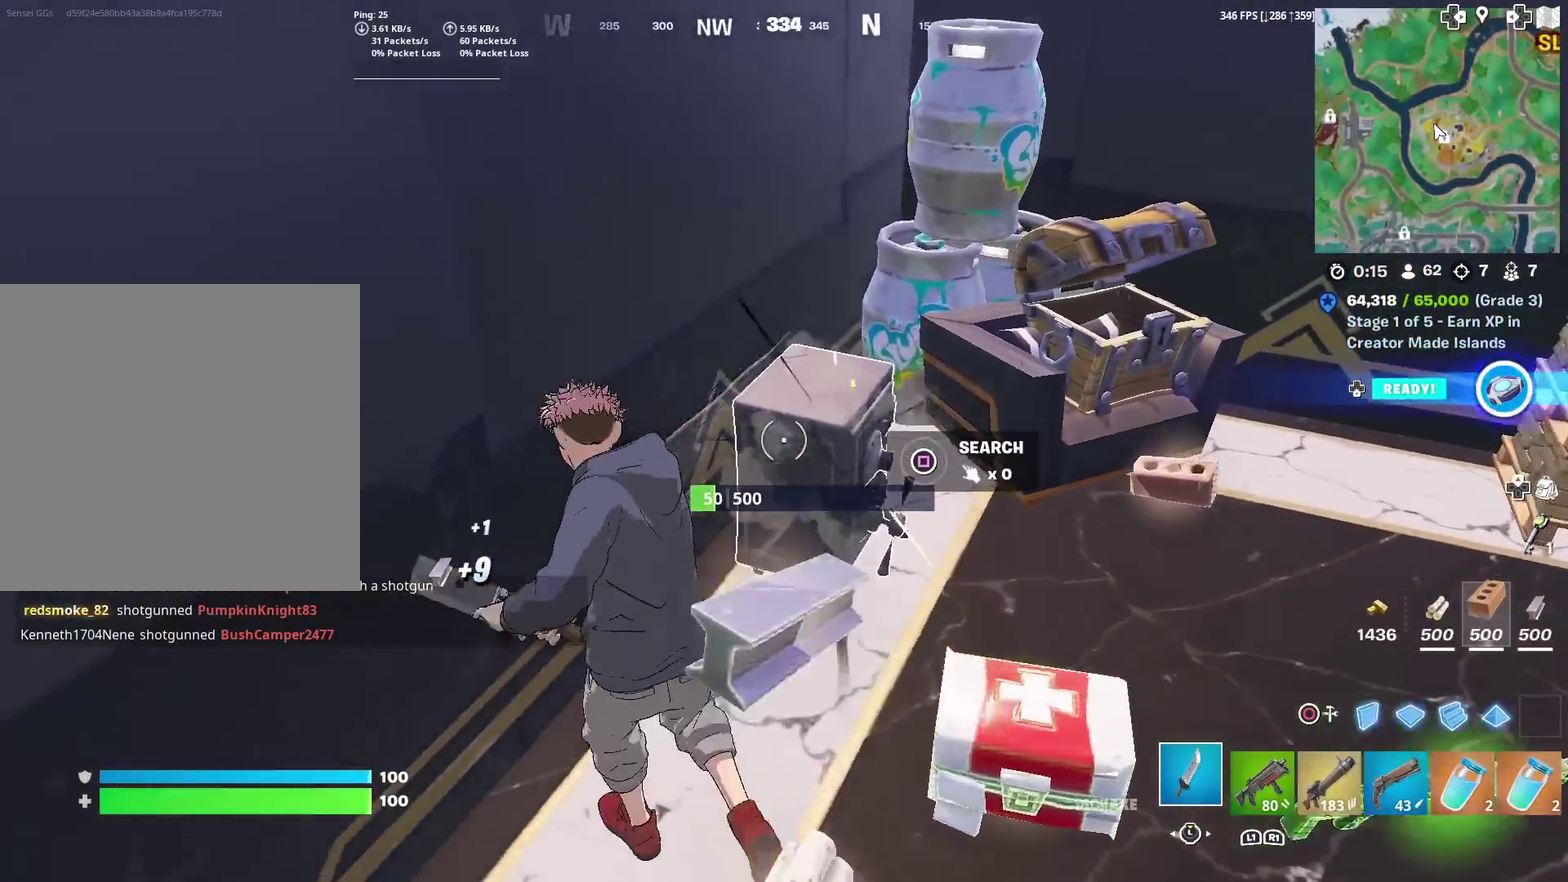
{"dt_ms": 501, "buttons": ["R2"], "left_stick": "up", "right_stick": "center", "events": [[67, "left_stick", "down"], [117, "left_stick", "down-right"], [234, "left_stick", "center"], [368, "left_stick", "up-left"], [434, "left_stick", "up"]]}
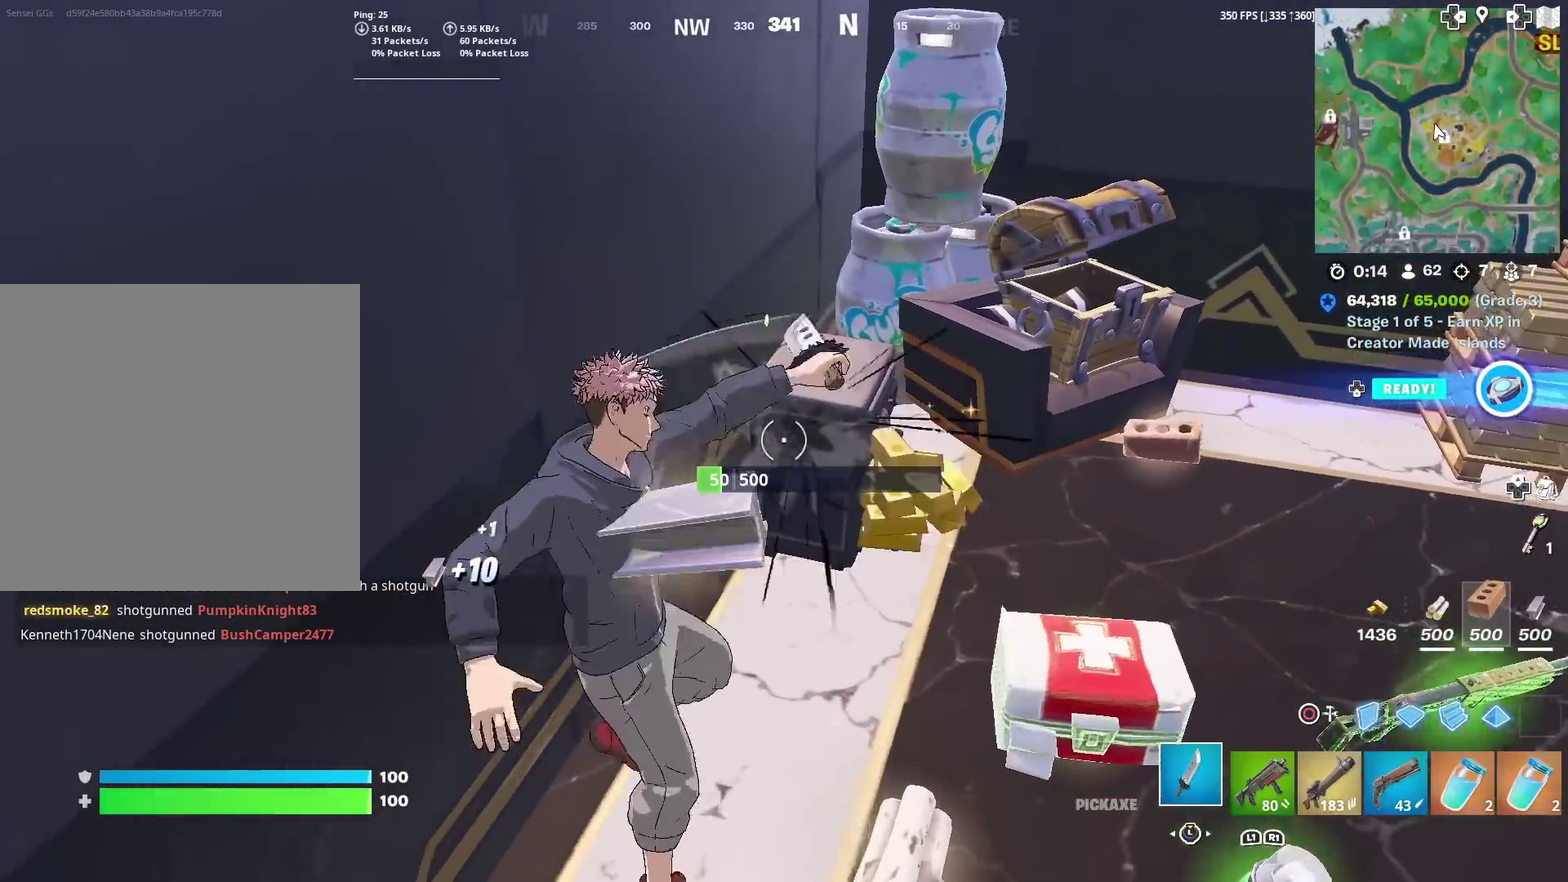
{"dt_ms": 300, "buttons": [], "left_stick": "center", "right_stick": "center", "events": [[183, "left_stick", "up-left"], [234, "left_stick", "center"], [300, "R2", "up"]]}
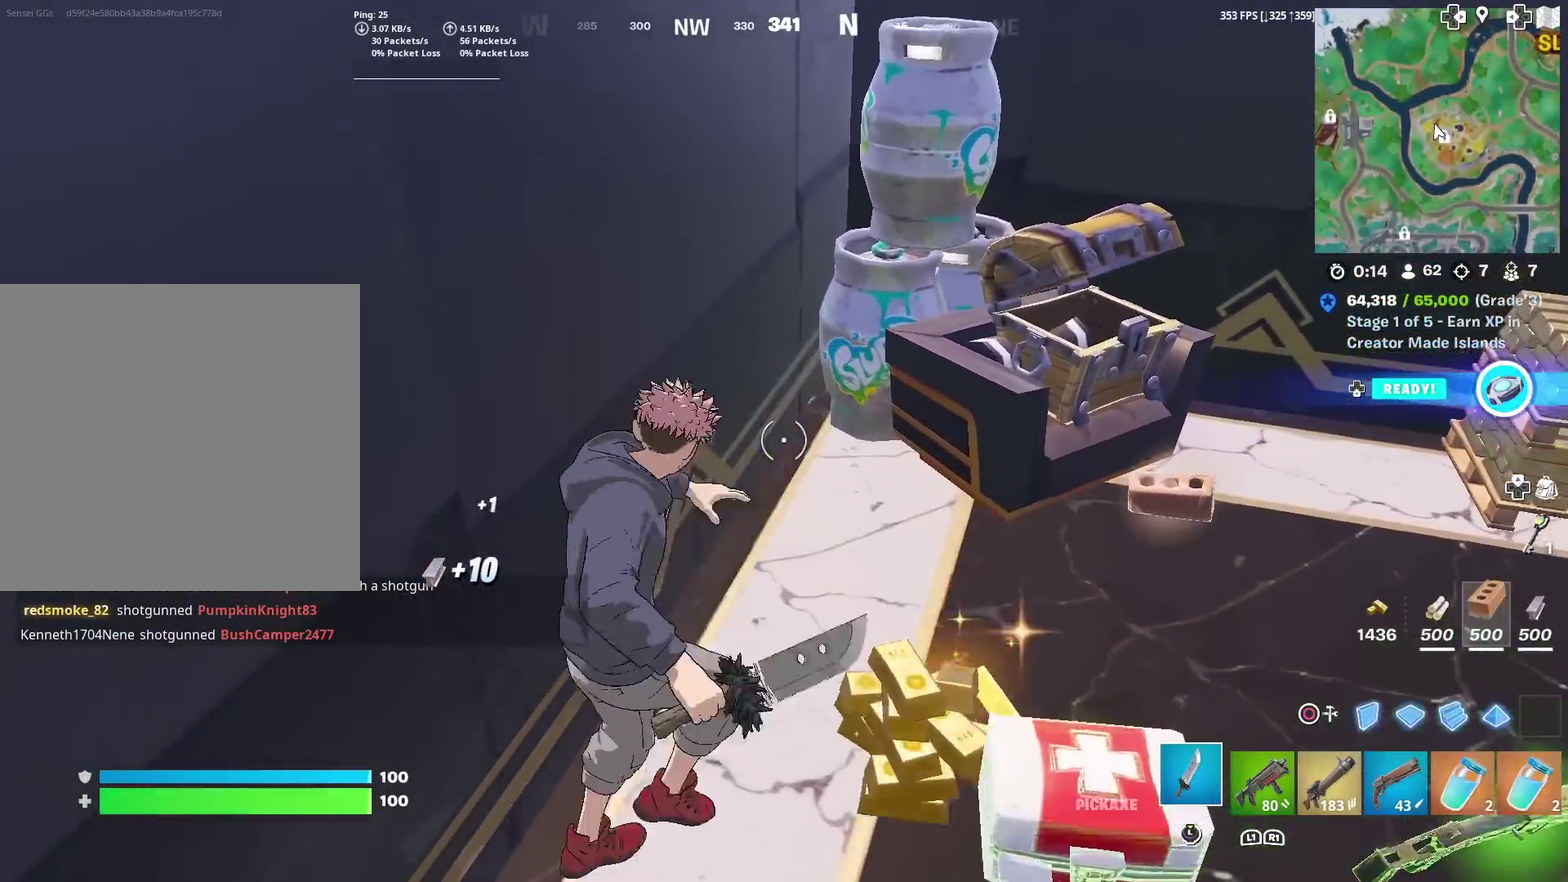
{"dt_ms": 901, "buttons": [], "left_stick": "up", "right_stick": "center", "events": [[17, "SQUARE", "down"], [34, "left_stick", "right"], [67, "right_stick", "right"], [117, "SQUARE", "up"], [200, "SQUARE", "down"], [217, "right_stick", "center"], [234, "left_stick", "up-right"], [284, "SQUARE", "up"], [351, "left_stick", "up"], [384, "SQUARE", "down"], [417, "left_stick", "up-right"], [451, "SQUARE", "up"], [484, "left_stick", "up"], [568, "SQUARE", "down"], [601, "right_stick", "right"], [651, "SQUARE", "up"], [651, "left_stick", "up-left"], [651, "right_stick", "up-right"], [734, "SQUARE", "down"], [801, "SQUARE", "up"], [801, "right_stick", "center"], [901, "left_stick", "up"]]}
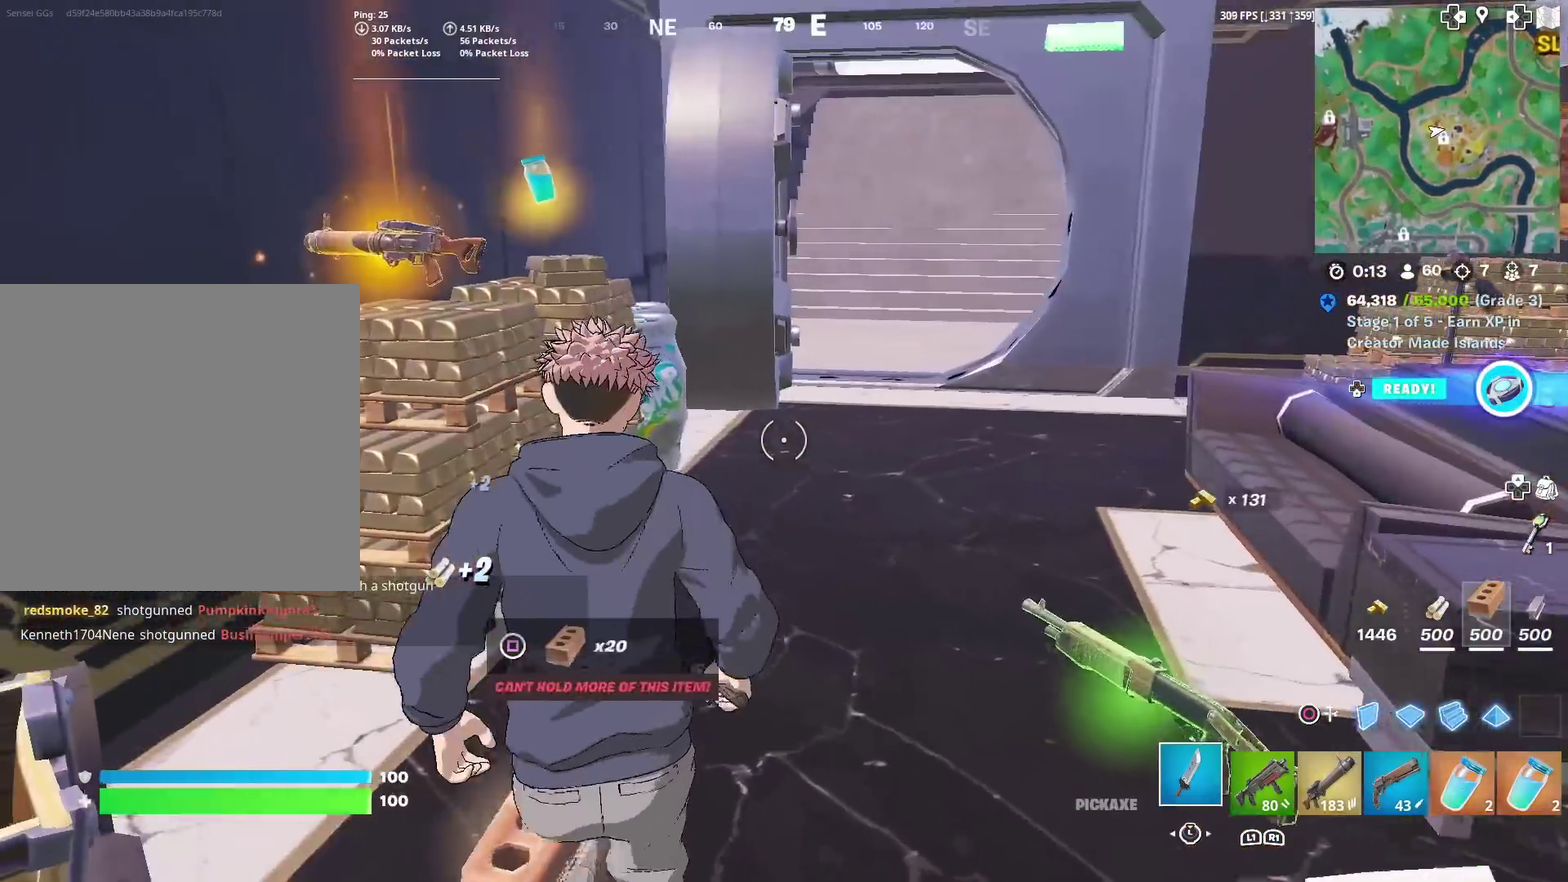
{"dt_ms": 300, "buttons": [], "left_stick": "up-right", "right_stick": "left", "events": [[17, "SQUARE", "down"], [100, "SQUARE", "up"], [100, "left_stick", "up-right"], [200, "SQUARE", "down"], [250, "right_stick", "left"], [300, "SQUARE", "up"]]}
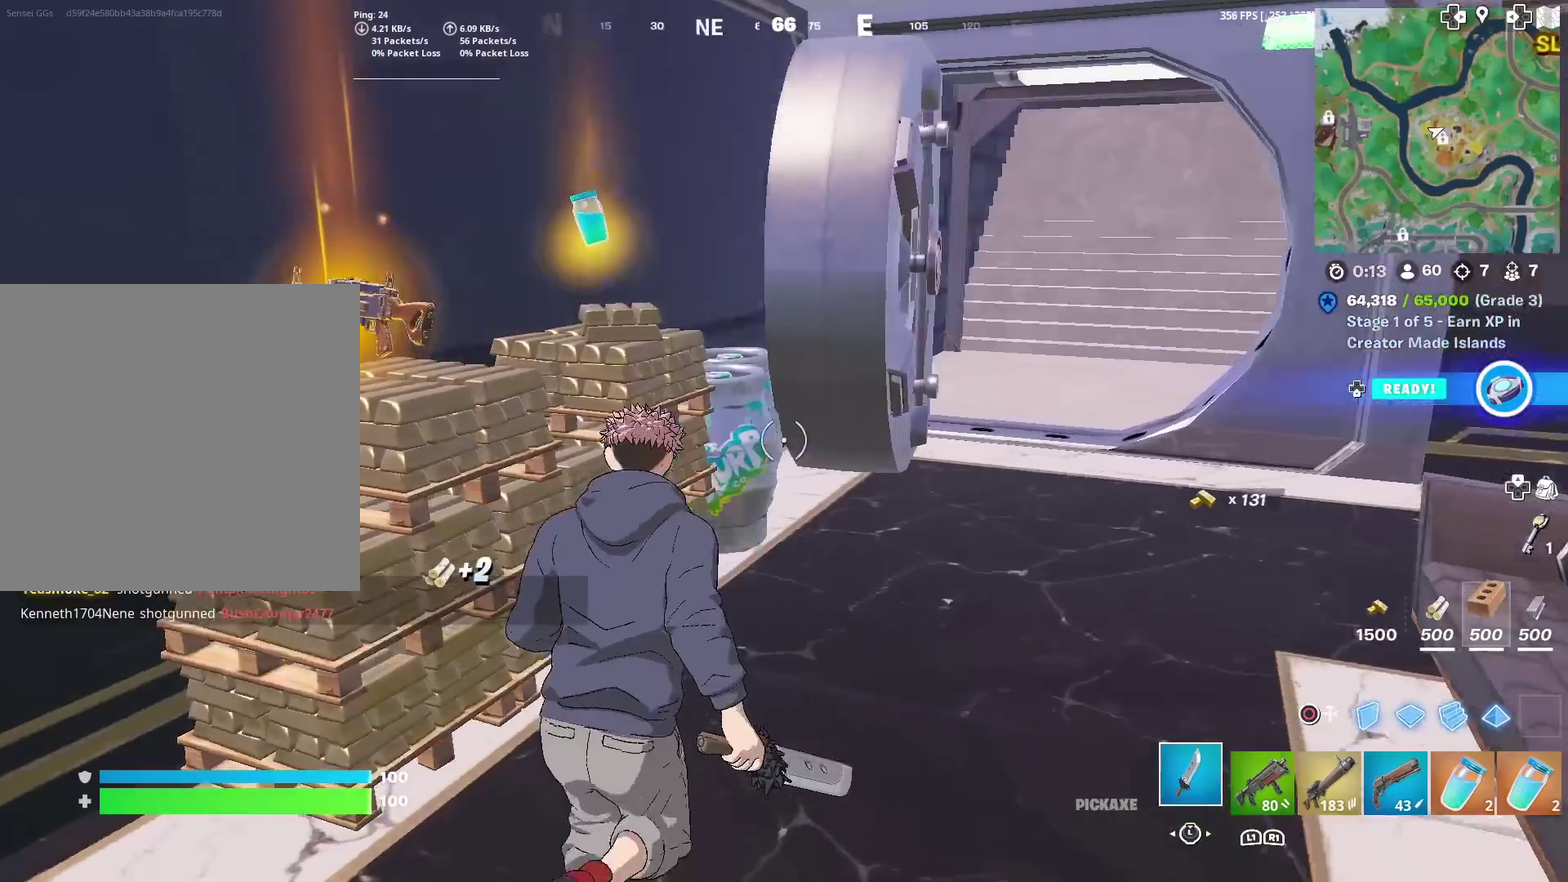
{"dt_ms": 684, "buttons": [], "left_stick": "down-left", "right_stick": "left"}
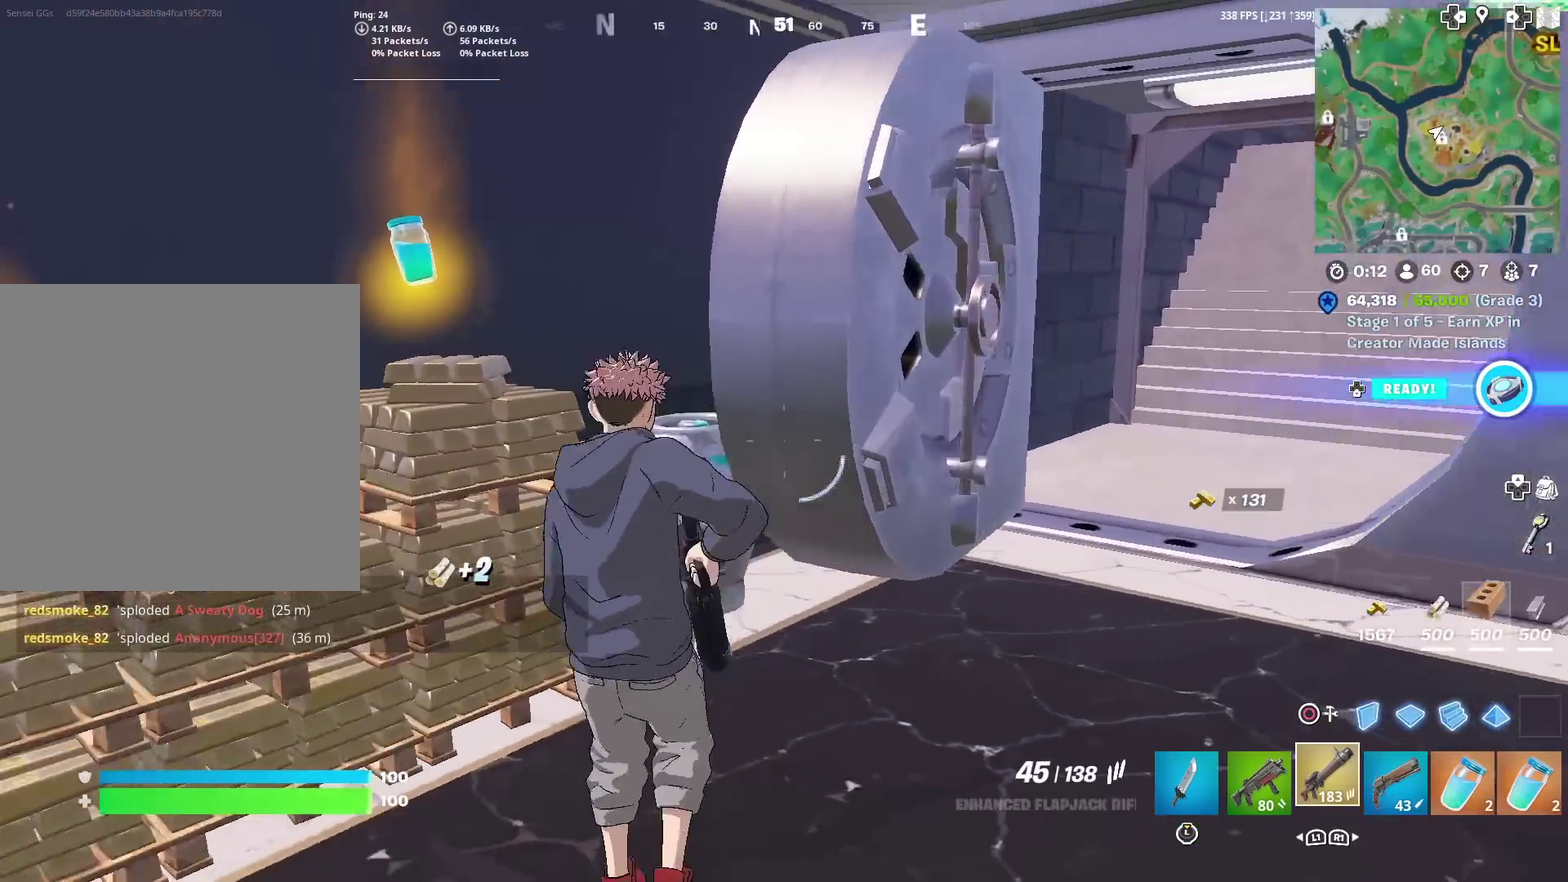
{"dt_ms": 301, "buttons": [], "left_stick": "down-left", "right_stick": "left", "events": [[84, "left_stick", "left"], [84, "right_stick", "center"], [151, "left_stick", "center"], [234, "right_stick", "left"], [267, "left_stick", "down-left"]]}
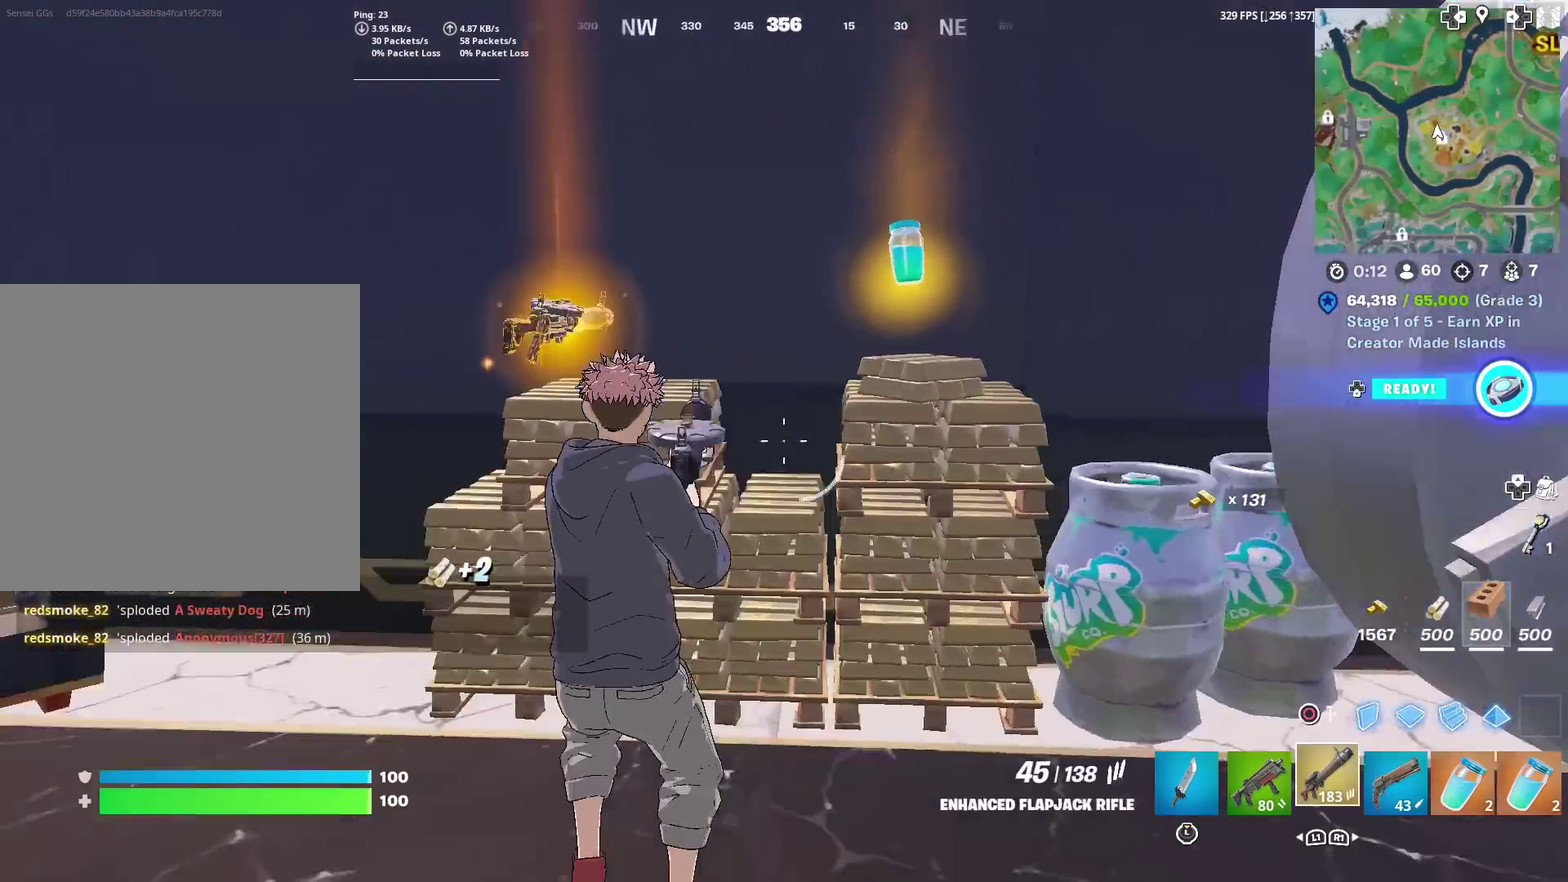
{"dt_ms": 600, "buttons": [], "left_stick": "down-right", "right_stick": "right"}
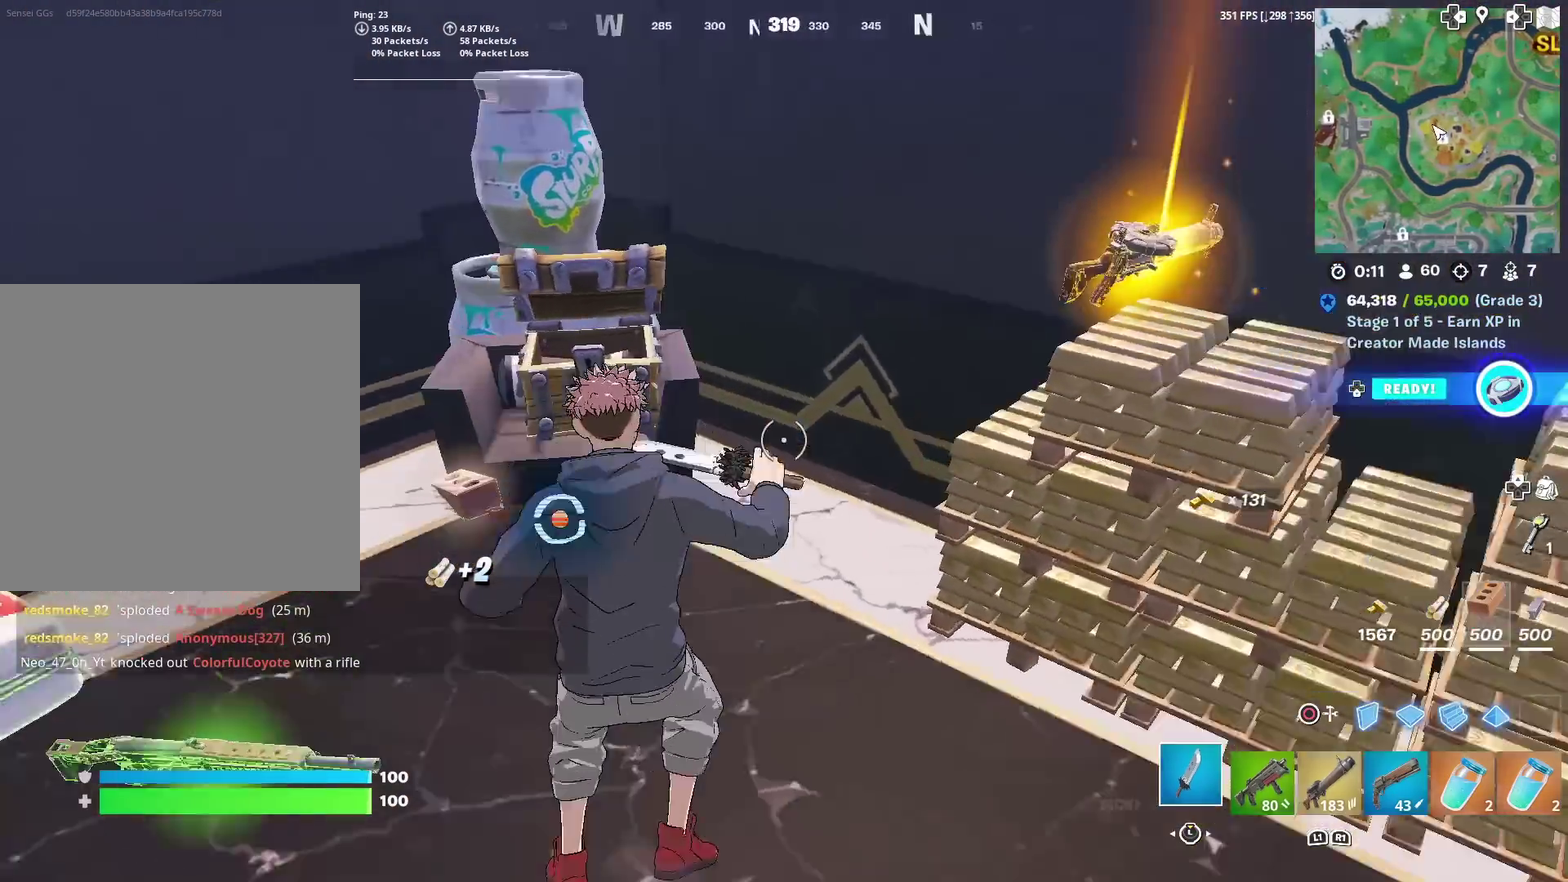
{"dt_ms": 401, "buttons": ["L3"], "left_stick": "center", "right_stick": "center"}